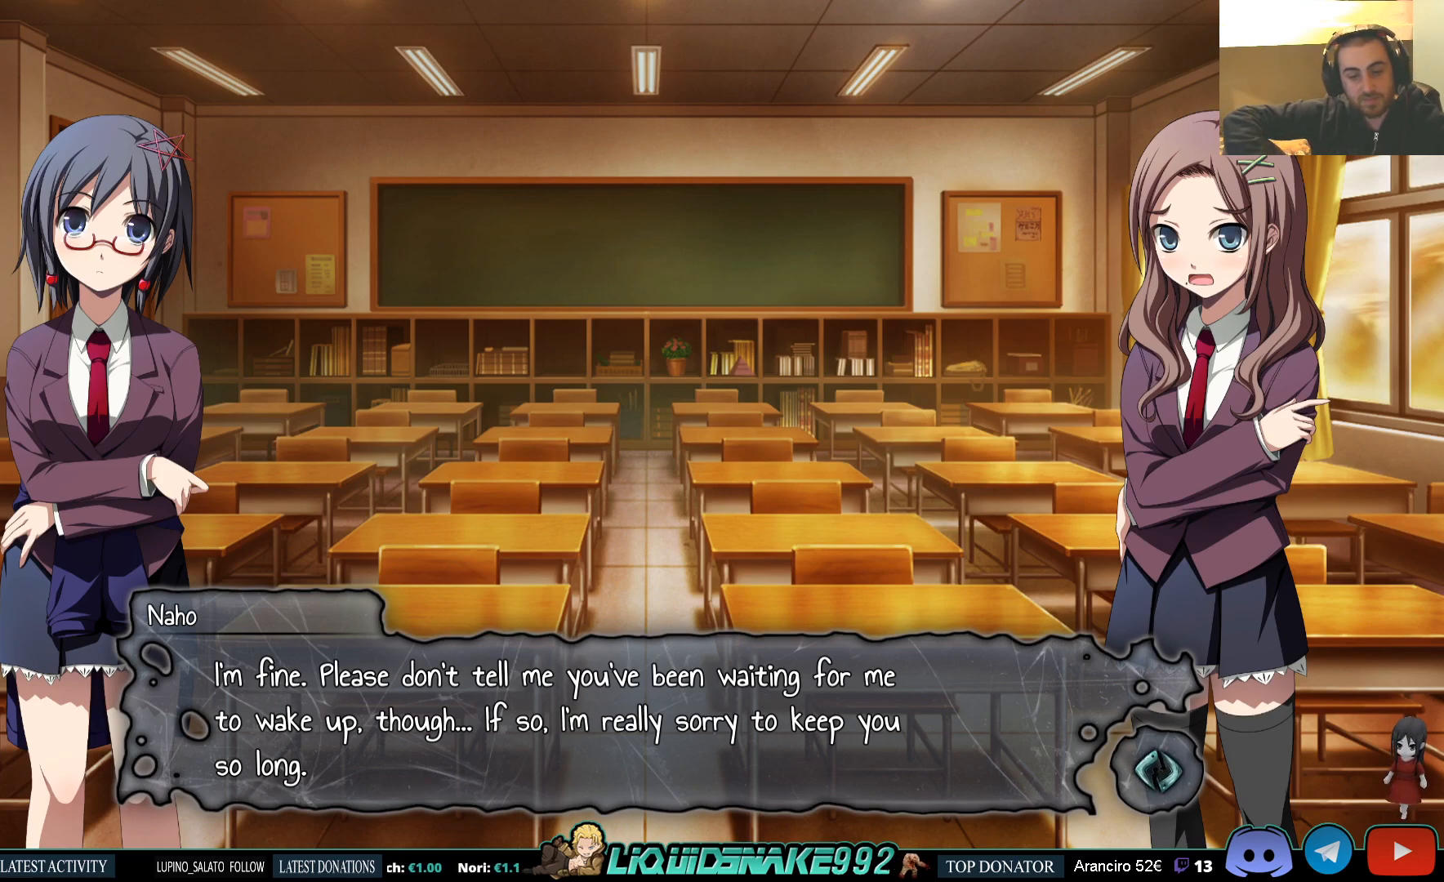
Gameplay with a controller (PlayStation layout); each line is a JSON object with the inputs held at the frame after it. "events" lists button and stick changes between this image and that frame as [ms after this image, input, new state], when the widget could be followed in between.
{"buttons": [], "left_stick": "center", "right_stick": "center", "events": [[317, "right_stick", "down"], [383, "right_stick", "center"]]}
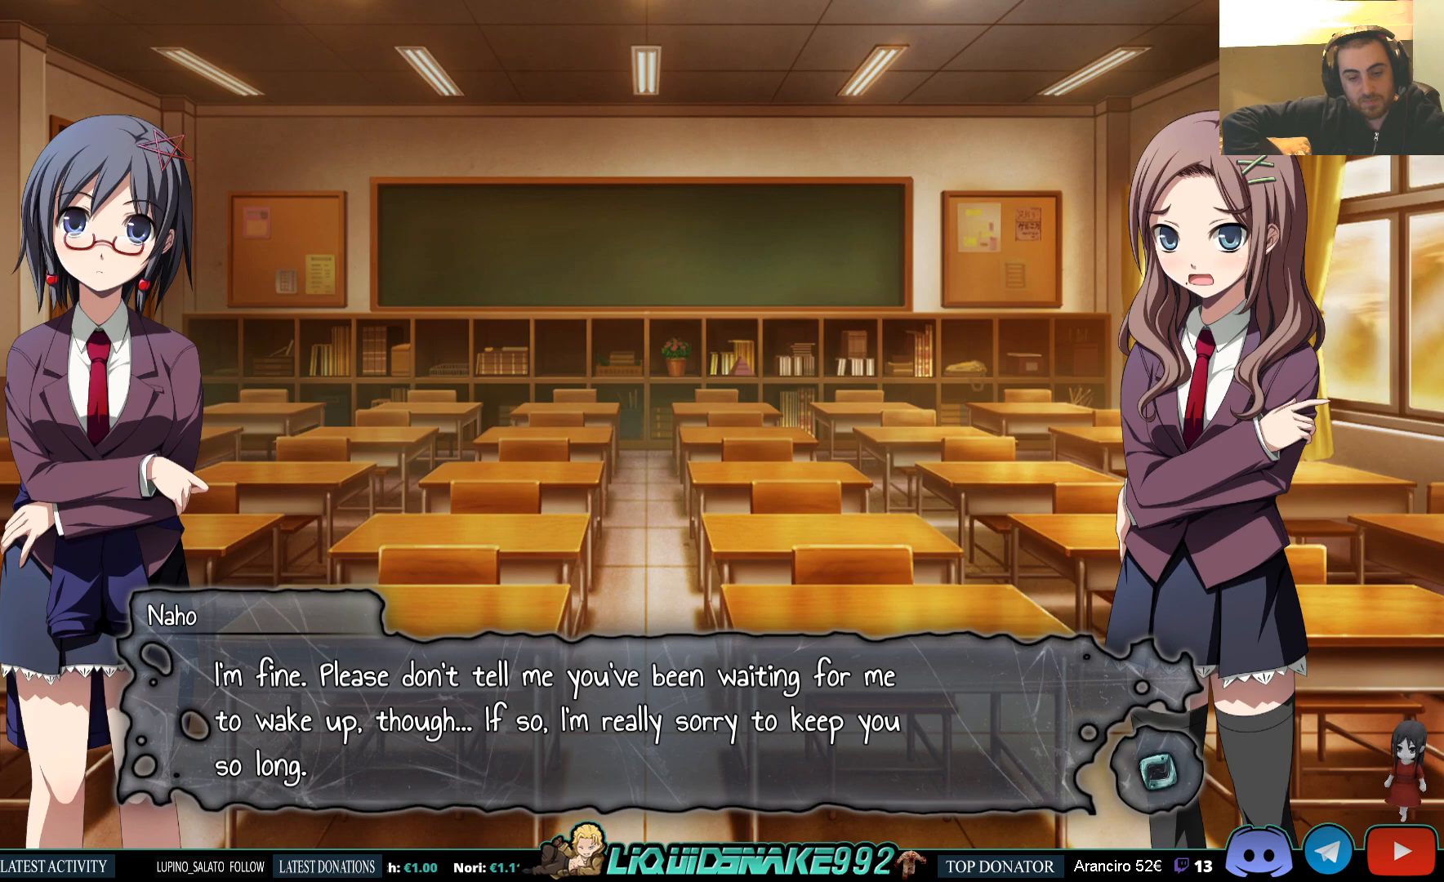
{"buttons": [], "left_stick": "center", "right_stick": "center", "events": []}
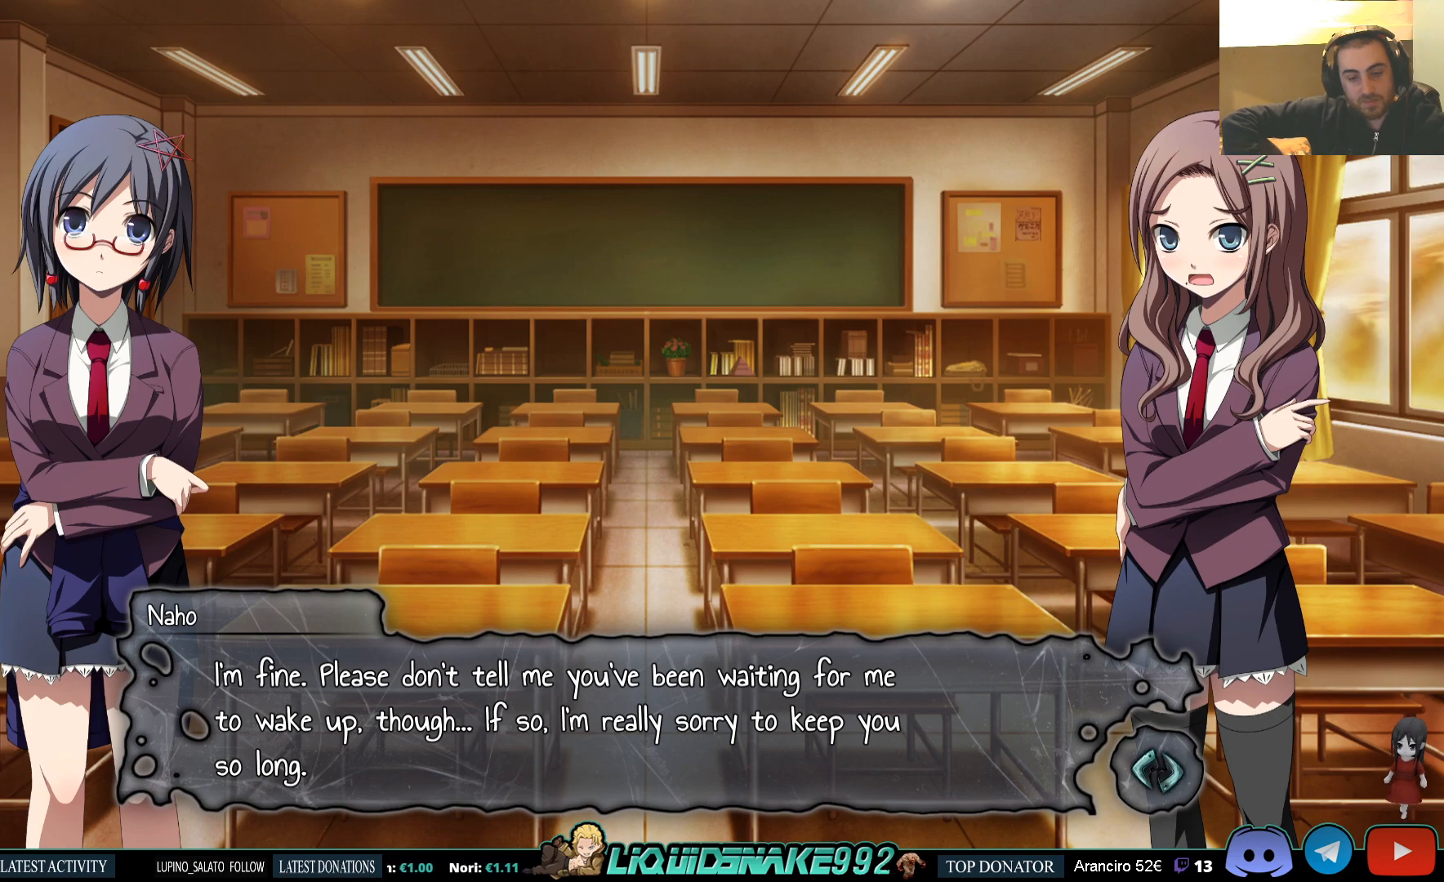
{"buttons": [], "left_stick": "center", "right_stick": "center", "events": []}
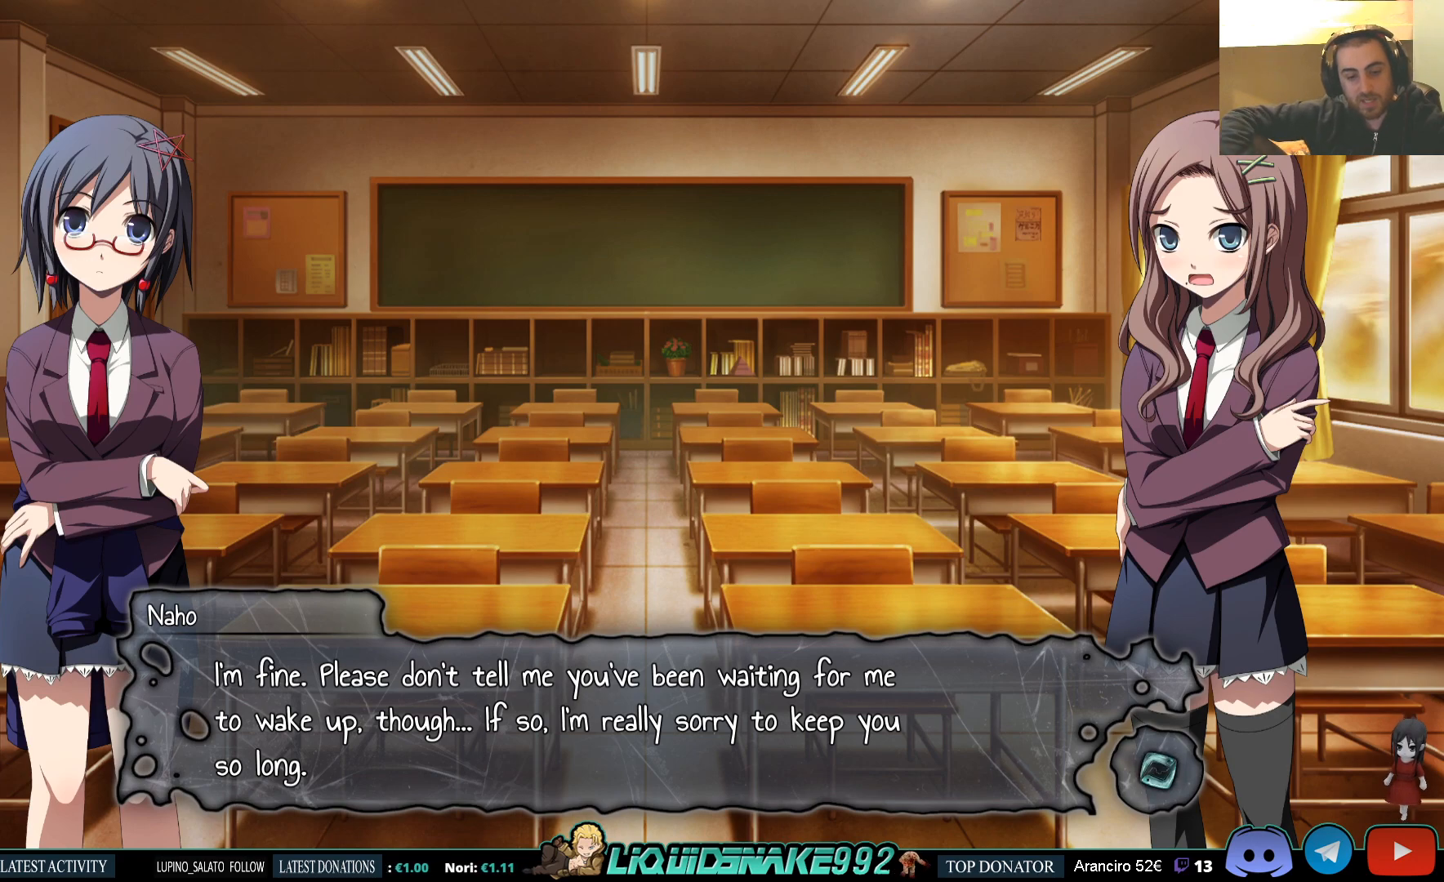
{"buttons": [], "left_stick": "center", "right_stick": "center", "events": []}
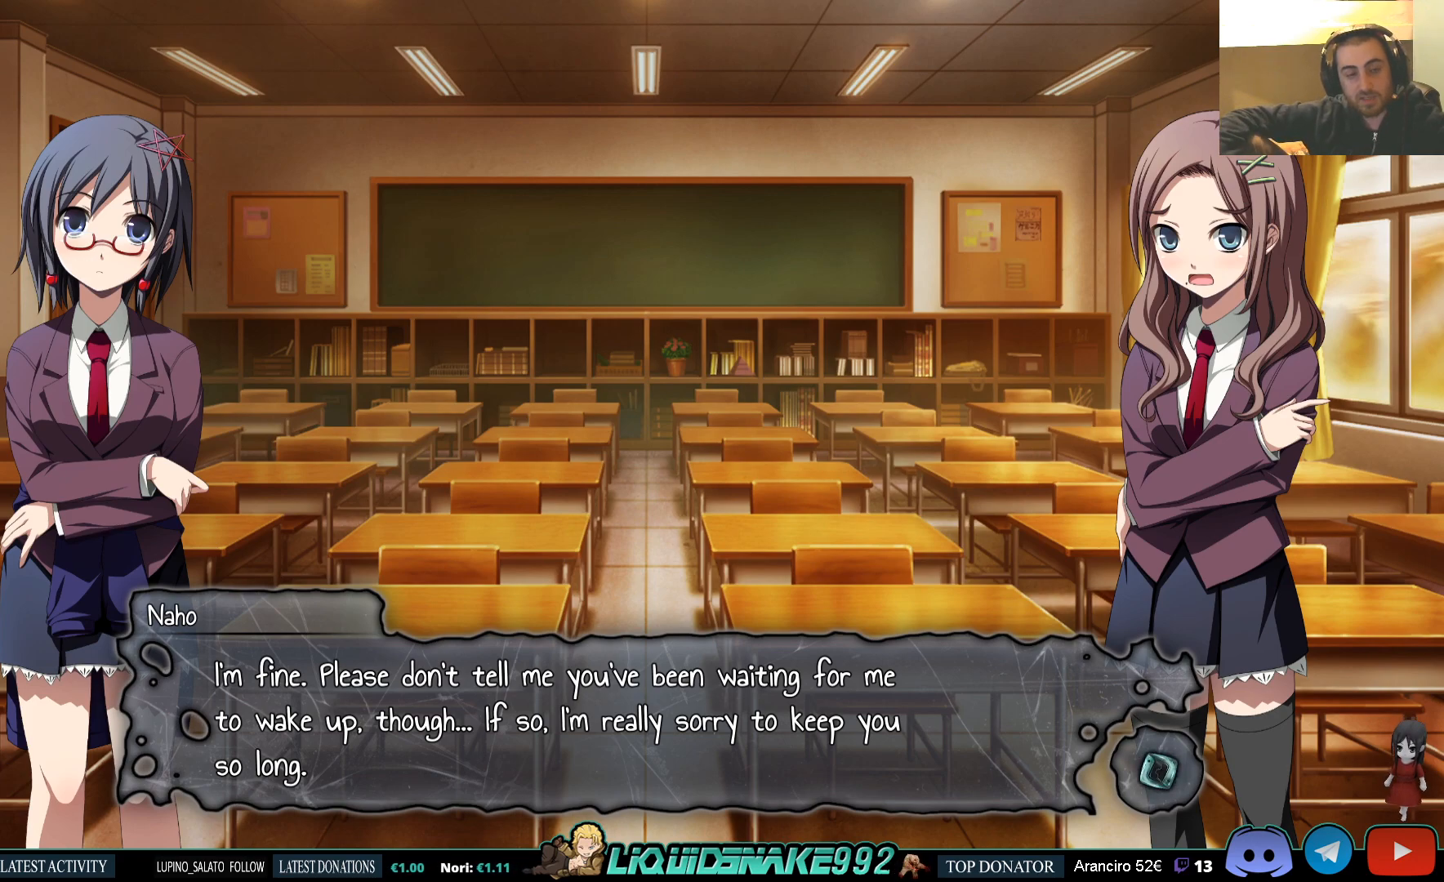
{"buttons": [], "left_stick": "center", "right_stick": "center", "events": []}
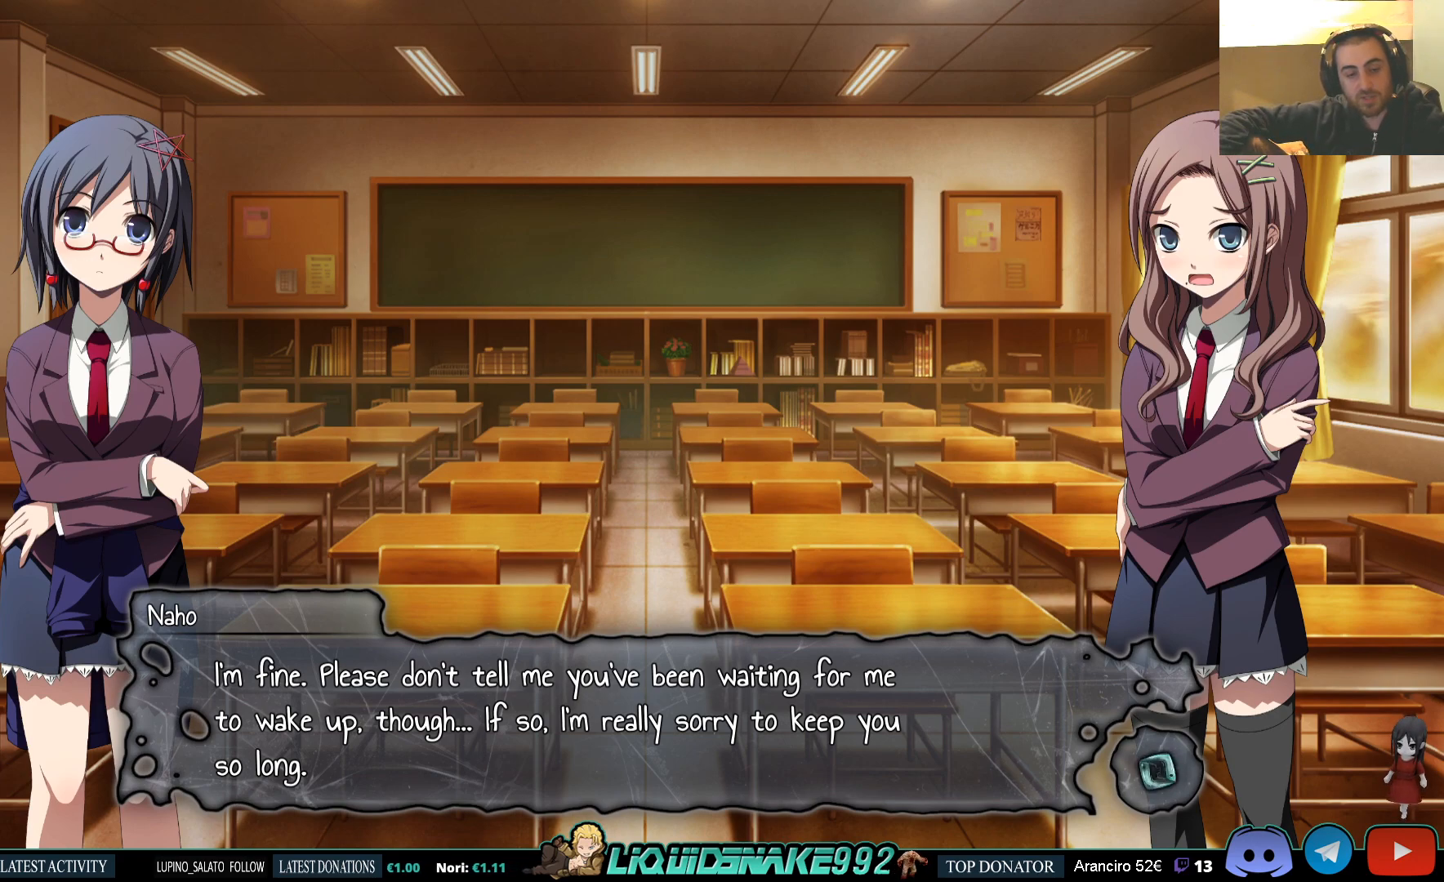
{"buttons": [], "left_stick": "center", "right_stick": "center", "events": [[17, "CROSS", "down"], [150, "CROSS", "up"]]}